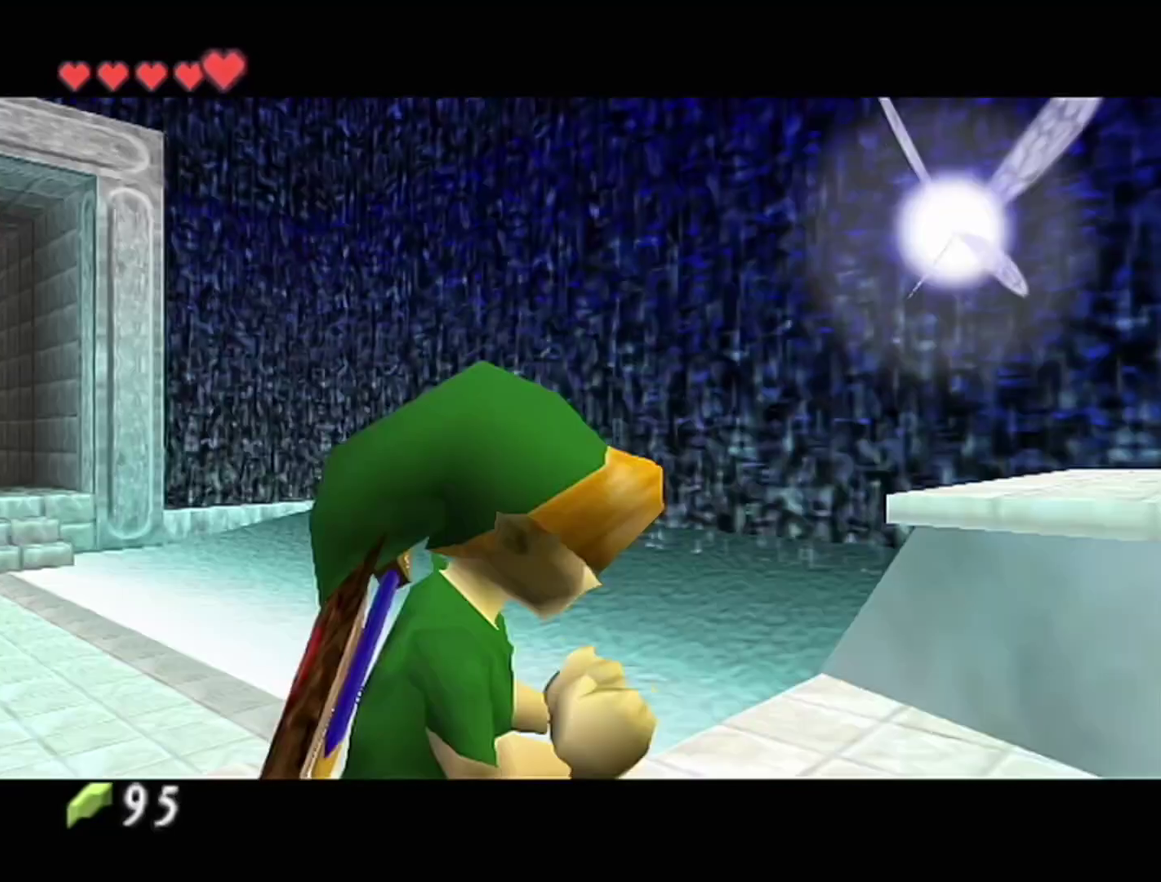
Gameplay with a controller (Nintendo layout); each line is a JSON object with the inputs held at the frame after it. "events" lists button and stick changes between this image and that frame as [ms after this image, input, new state], when the widget could be followed in between. This overlay highlights the sticks when they move; stick clicks (L3) are not distinguishable. Not read: L3 R3.
{"buttons": ["Z"], "left_stick": "center", "events": [[317, "Z", "down"]]}
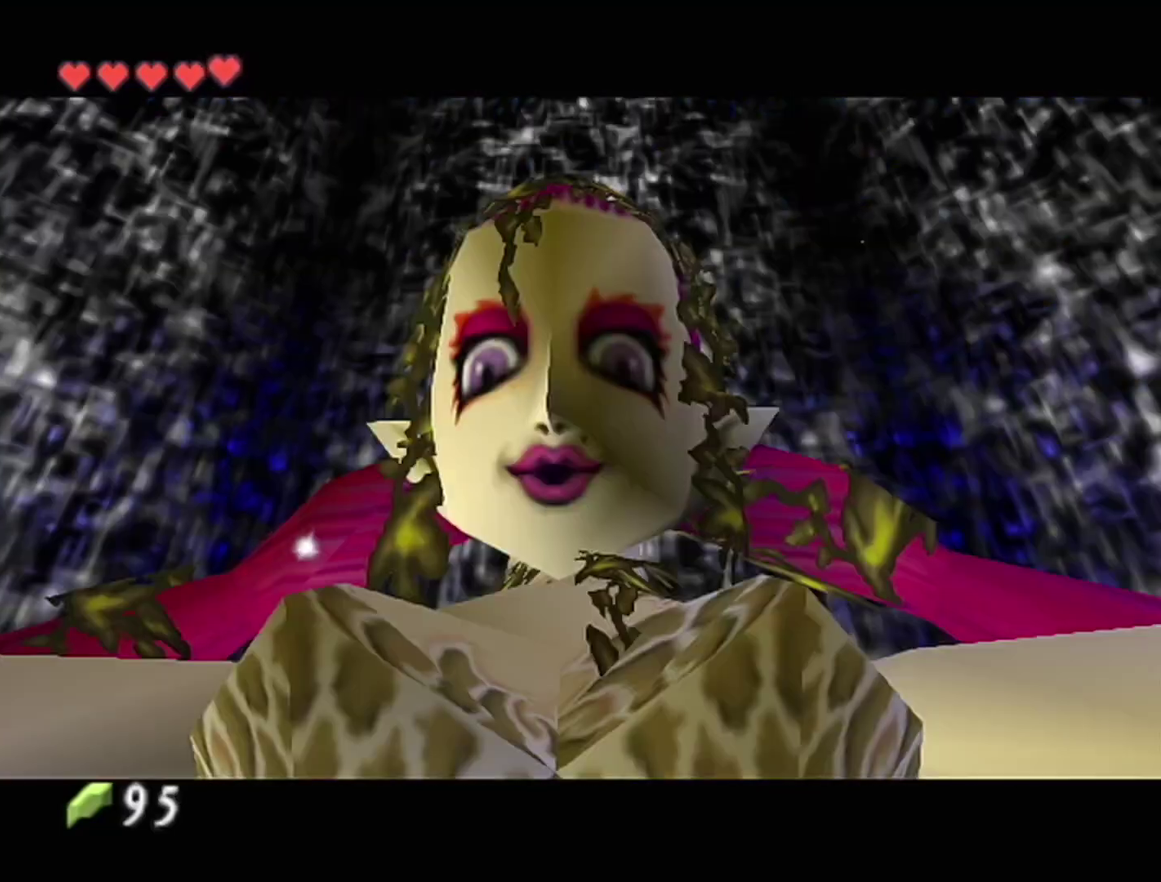
{"buttons": [], "left_stick": "center", "events": [[33, "Z", "up"], [100, "A", "down"], [200, "A", "up"], [233, "Z", "down"], [267, "B", "down"], [317, "A", "down"], [350, "B", "up"], [417, "Z", "up"], [483, "A", "up"]]}
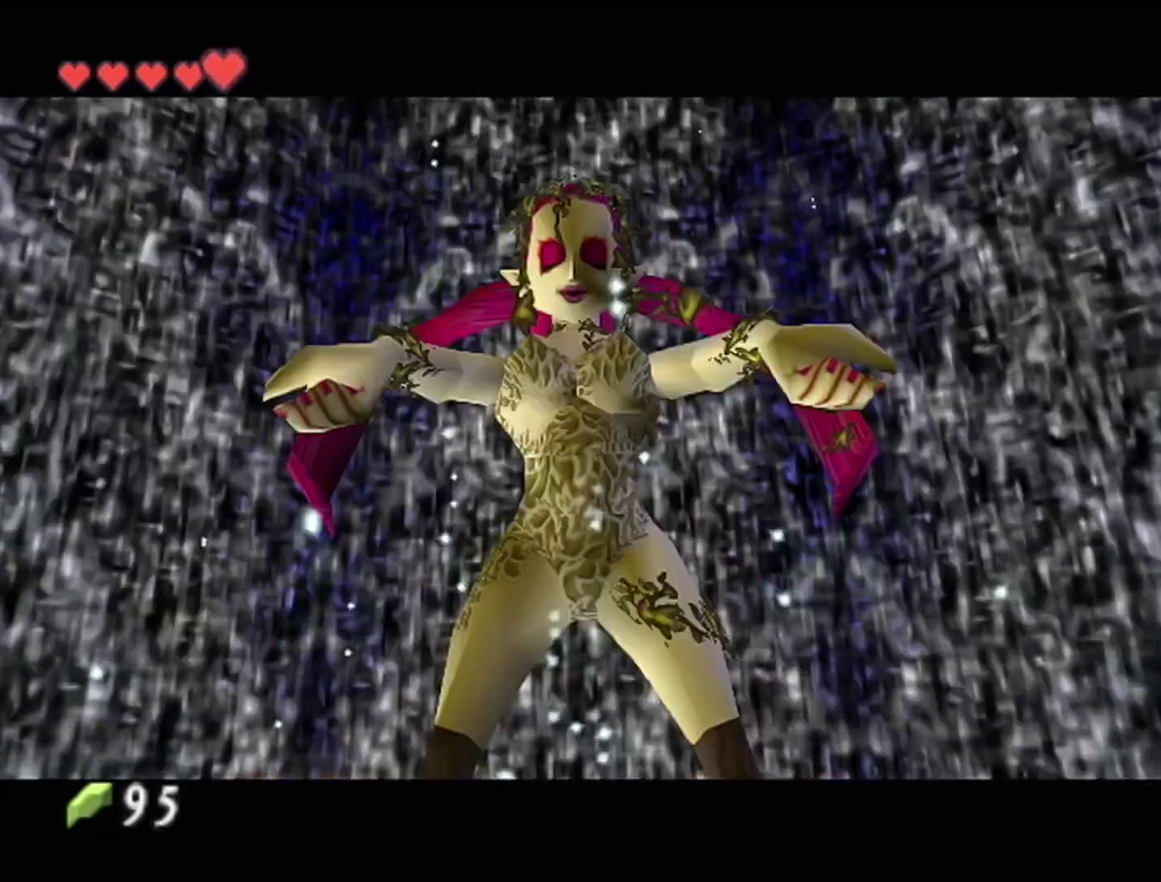
{"buttons": ["A", "B", "Z"], "left_stick": "center", "events": [[100, "Z", "down"], [133, "B", "down"], [200, "A", "down"], [200, "B", "up"], [283, "B", "down"], [283, "Z", "up"], [350, "A", "up"], [483, "Z", "down"], [500, "A", "down"]]}
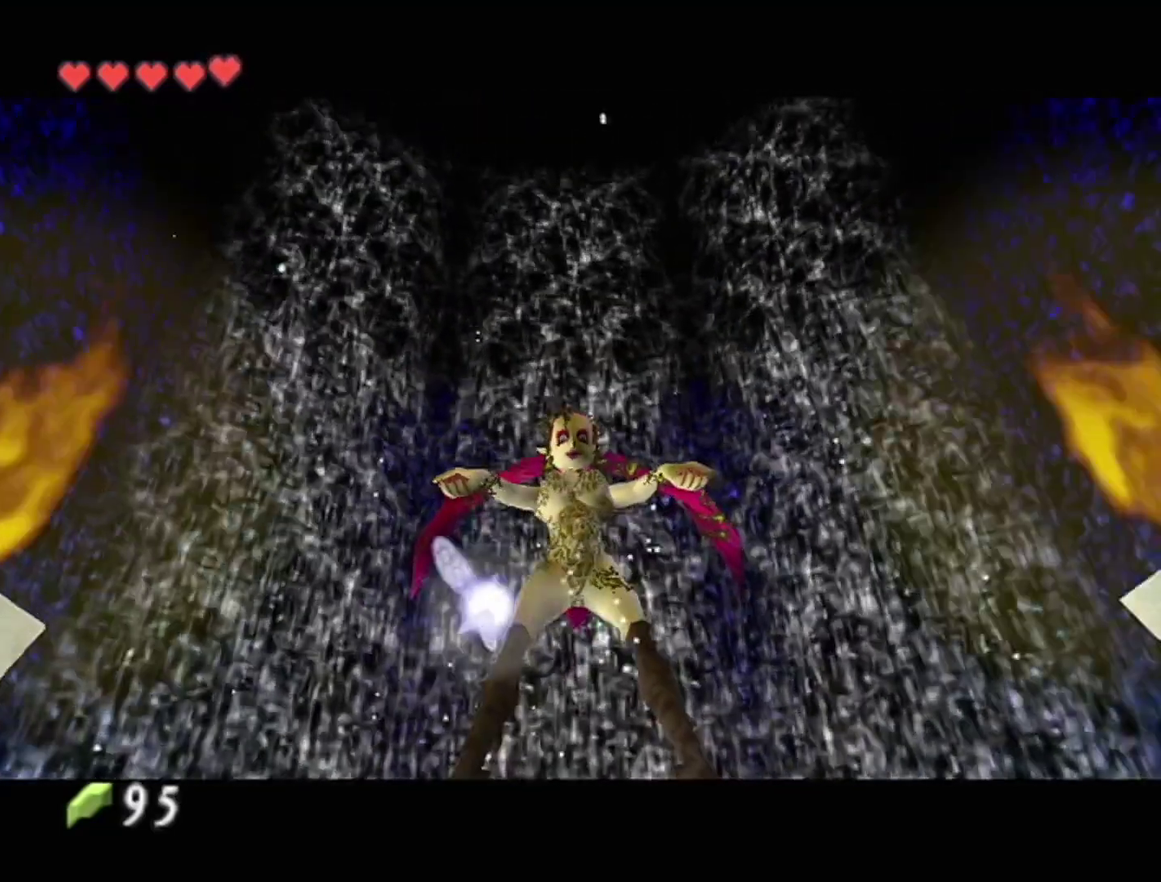
{"buttons": ["B"], "left_stick": "center", "events": [[33, "B", "up"], [100, "A", "up"], [100, "Z", "up"], [317, "B", "down"], [383, "A", "down"], [383, "B", "up"], [450, "A", "up"], [450, "B", "down"]]}
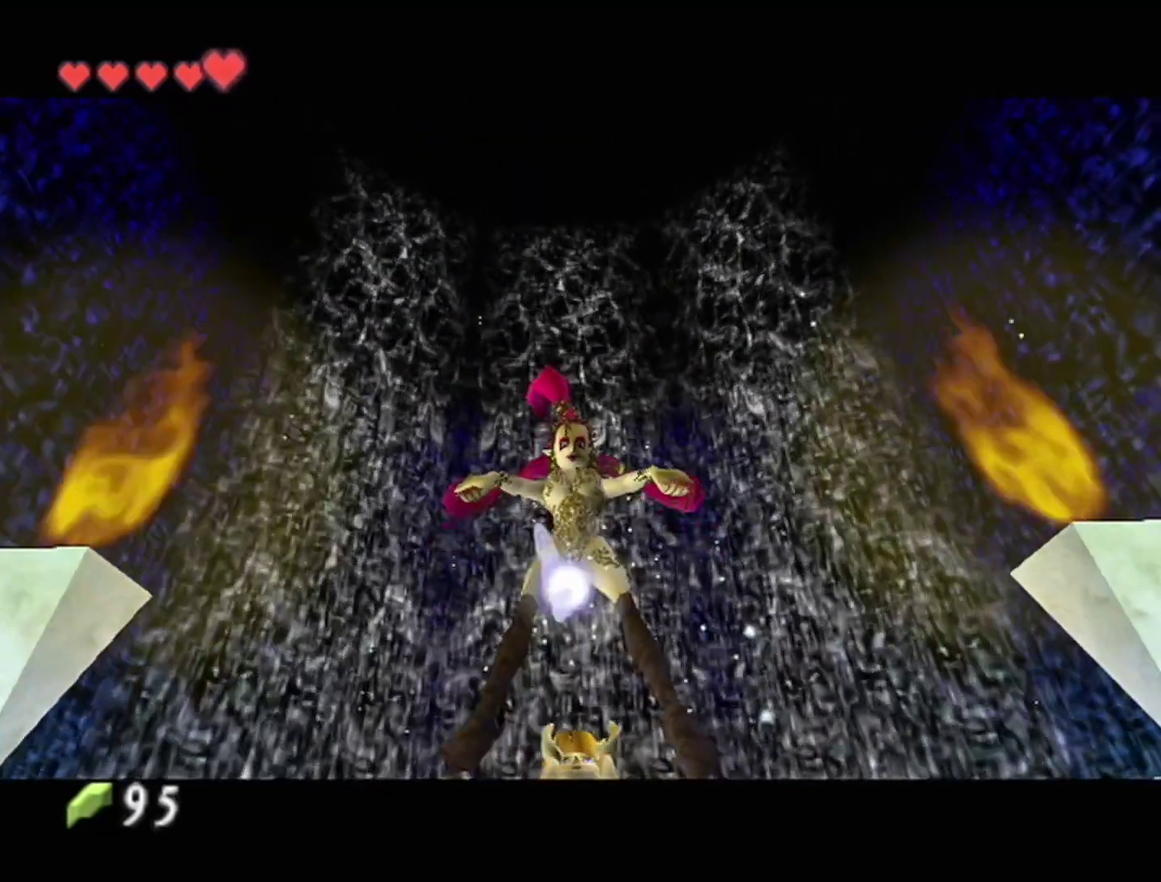
{"buttons": ["A"], "left_stick": "center", "events": [[100, "B", "up"], [250, "B", "down"], [317, "B", "up"], [383, "B", "down"], [450, "A", "down"], [450, "B", "up"]]}
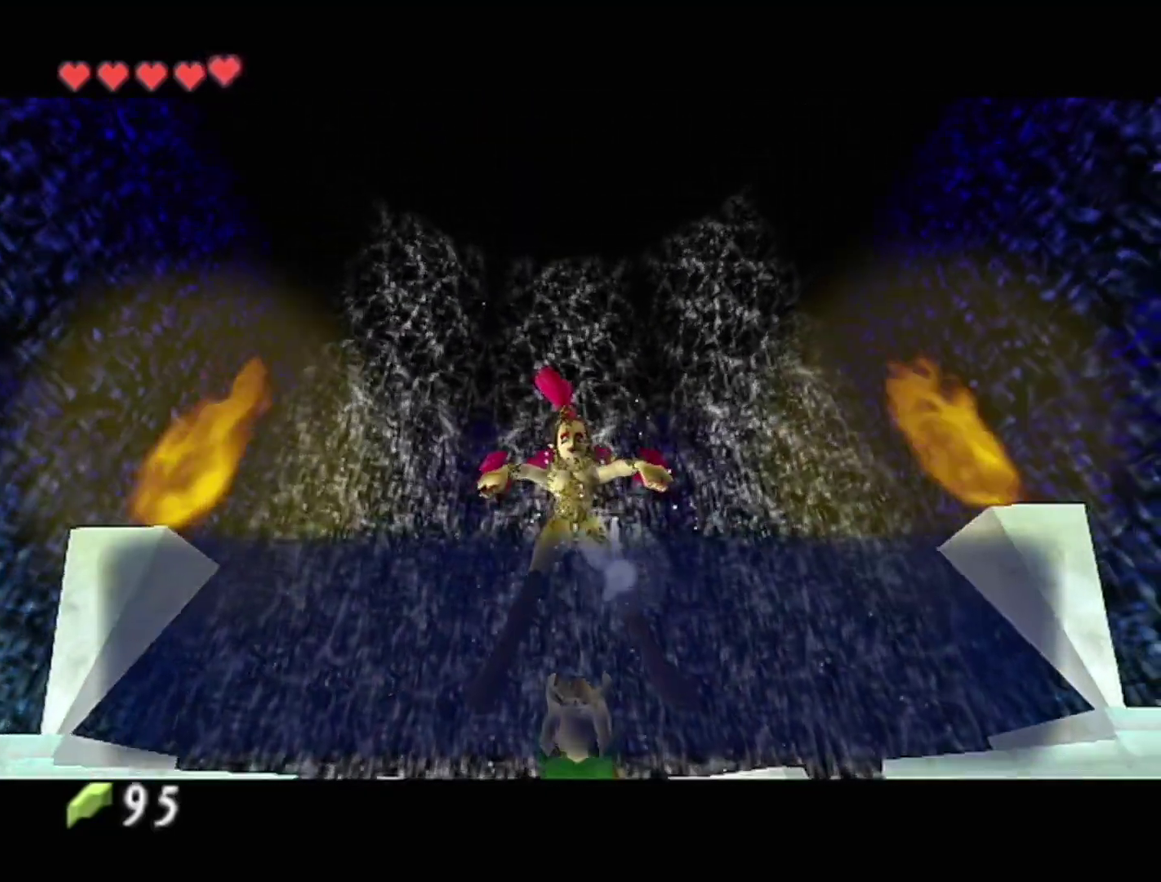
{"buttons": ["A"], "left_stick": "center", "events": [[100, "A", "up"], [167, "A", "down"], [200, "B", "down"], [250, "B", "up"], [317, "A", "up"], [317, "B", "down"], [383, "A", "down"], [383, "B", "up"], [450, "A", "up"], [450, "B", "down"], [500, "A", "down"], [500, "B", "up"]]}
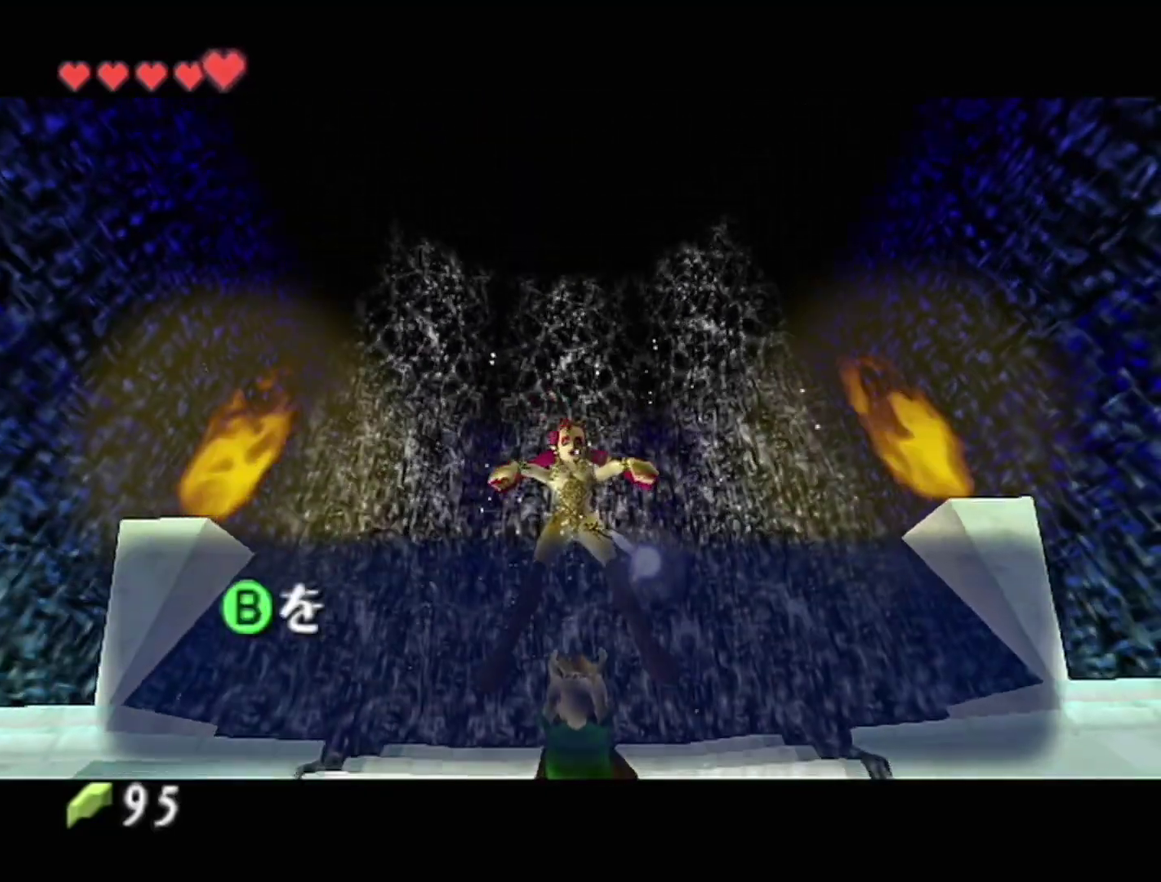
{"buttons": ["A"], "left_stick": "center", "events": [[67, "A", "up"], [67, "B", "down"], [133, "A", "down"], [133, "B", "up"], [200, "A", "up"], [200, "B", "down"], [250, "A", "down"], [250, "B", "up"], [317, "A", "up"], [317, "B", "down"], [383, "A", "down"], [383, "B", "up"], [450, "A", "up"], [450, "B", "down"], [500, "A", "down"], [500, "B", "up"]]}
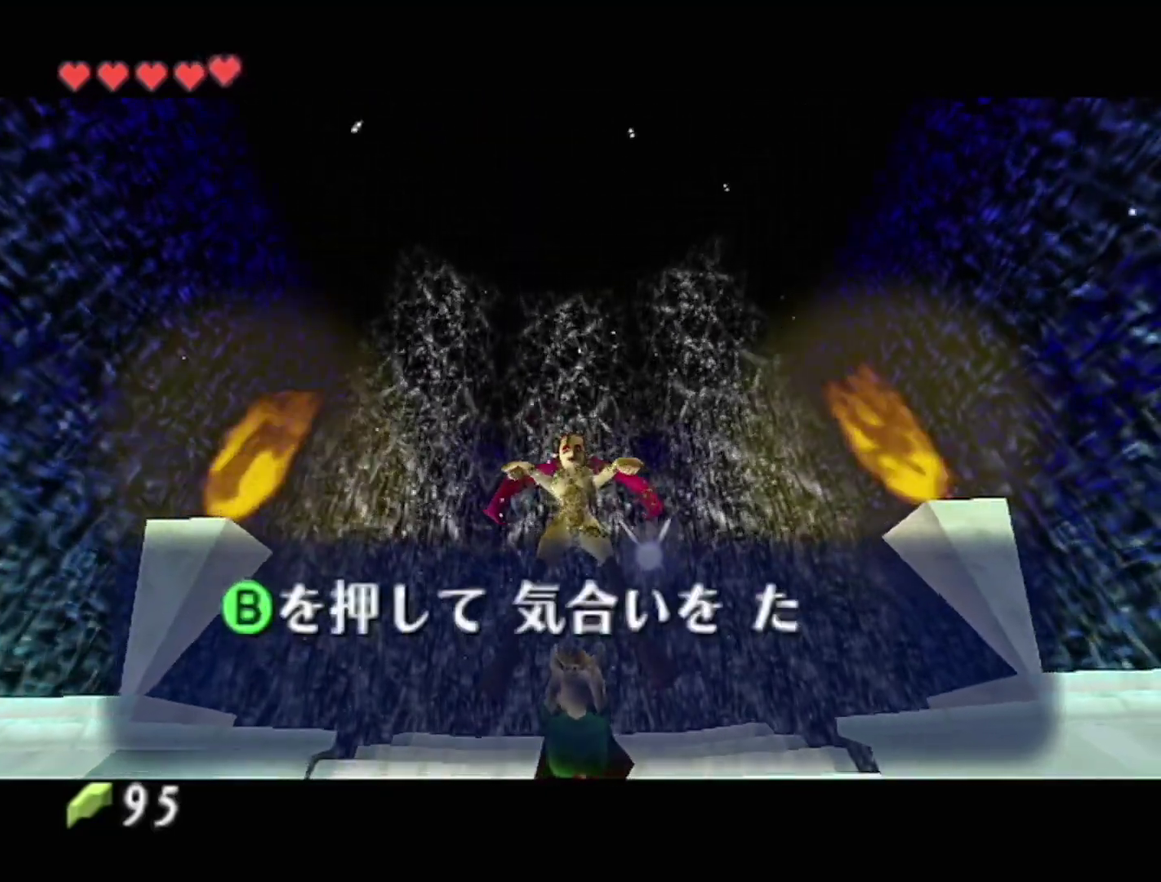
{"buttons": ["B"], "left_stick": "center", "events": [[167, "A", "up"], [167, "B", "down"], [233, "A", "down"], [233, "B", "up"], [283, "A", "up"], [283, "B", "down"], [350, "A", "down"], [350, "B", "up"], [417, "A", "up"], [500, "B", "down"]]}
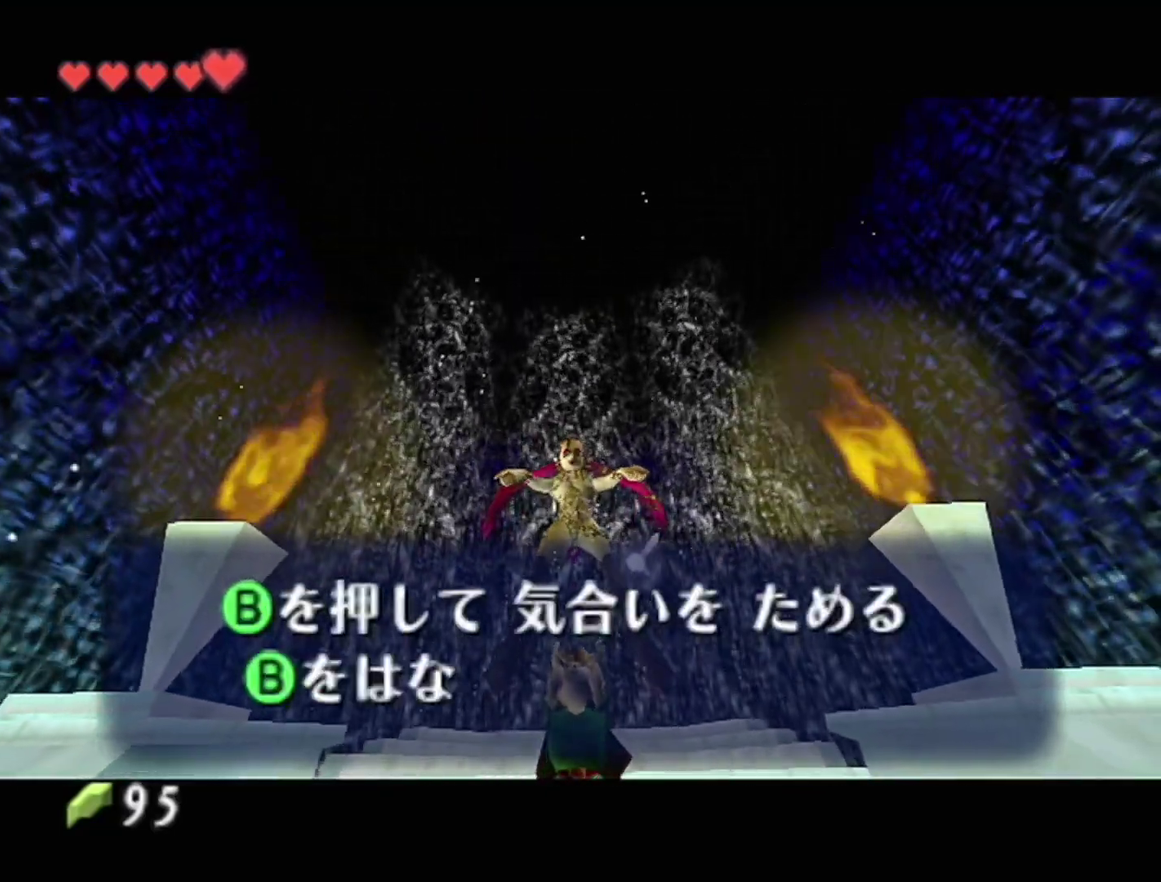
{"buttons": [], "left_stick": "center", "events": [[67, "A", "down"], [67, "B", "up"], [133, "A", "up"], [350, "B", "down"], [417, "A", "down"], [417, "B", "up"], [483, "A", "up"]]}
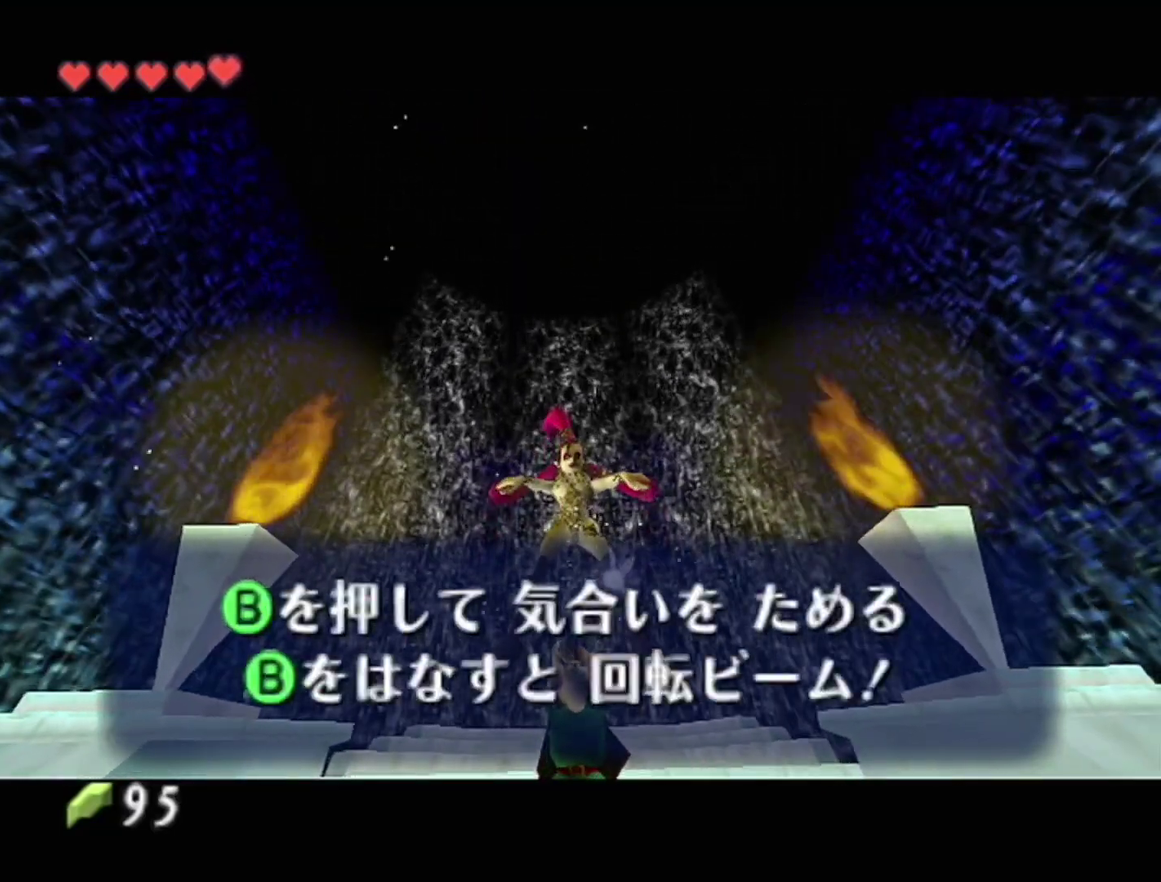
{"buttons": ["A"], "left_stick": "center", "events": [[67, "B", "down"], [133, "A", "down"], [133, "B", "up"], [233, "A", "up"], [317, "B", "down"], [383, "B", "up"], [483, "A", "down"]]}
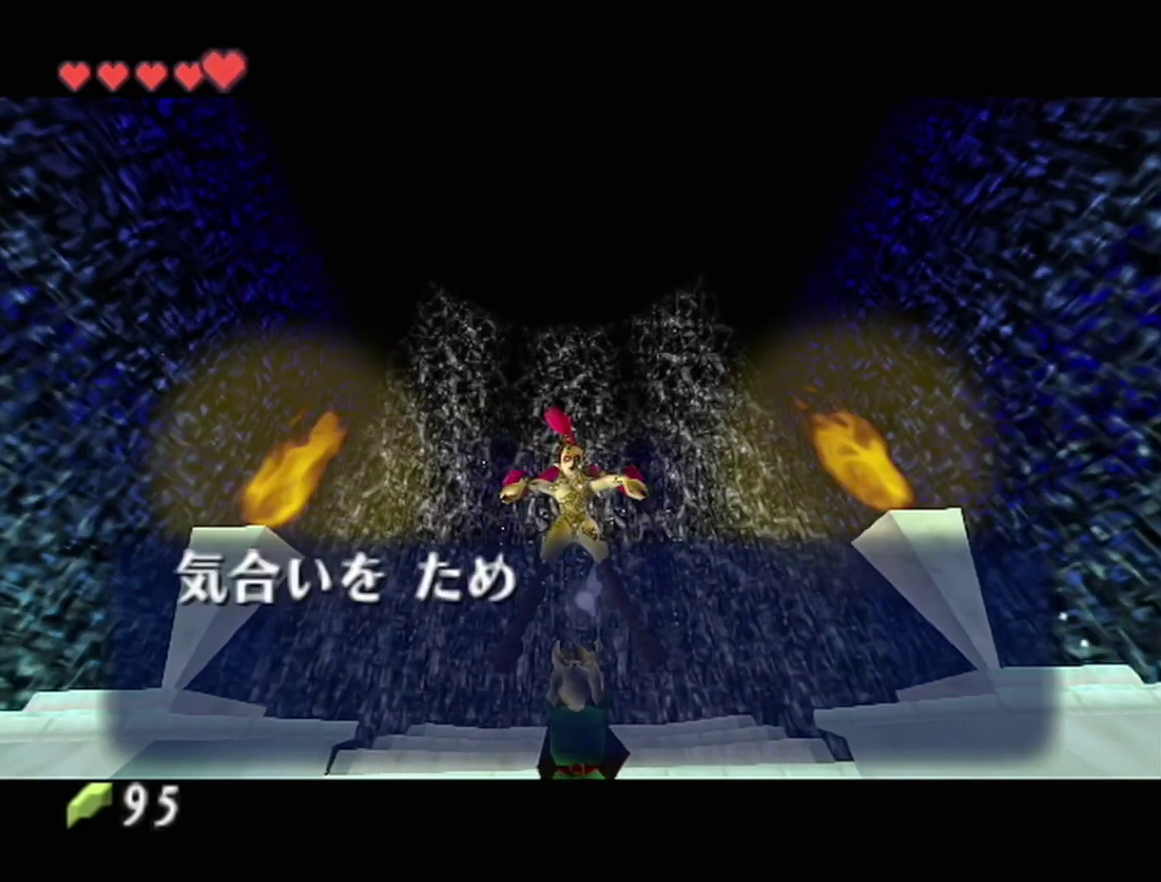
{"buttons": ["B"], "left_stick": "center", "events": [[283, "A", "up"], [450, "A", "down"], [500, "A", "up"], [500, "B", "down"]]}
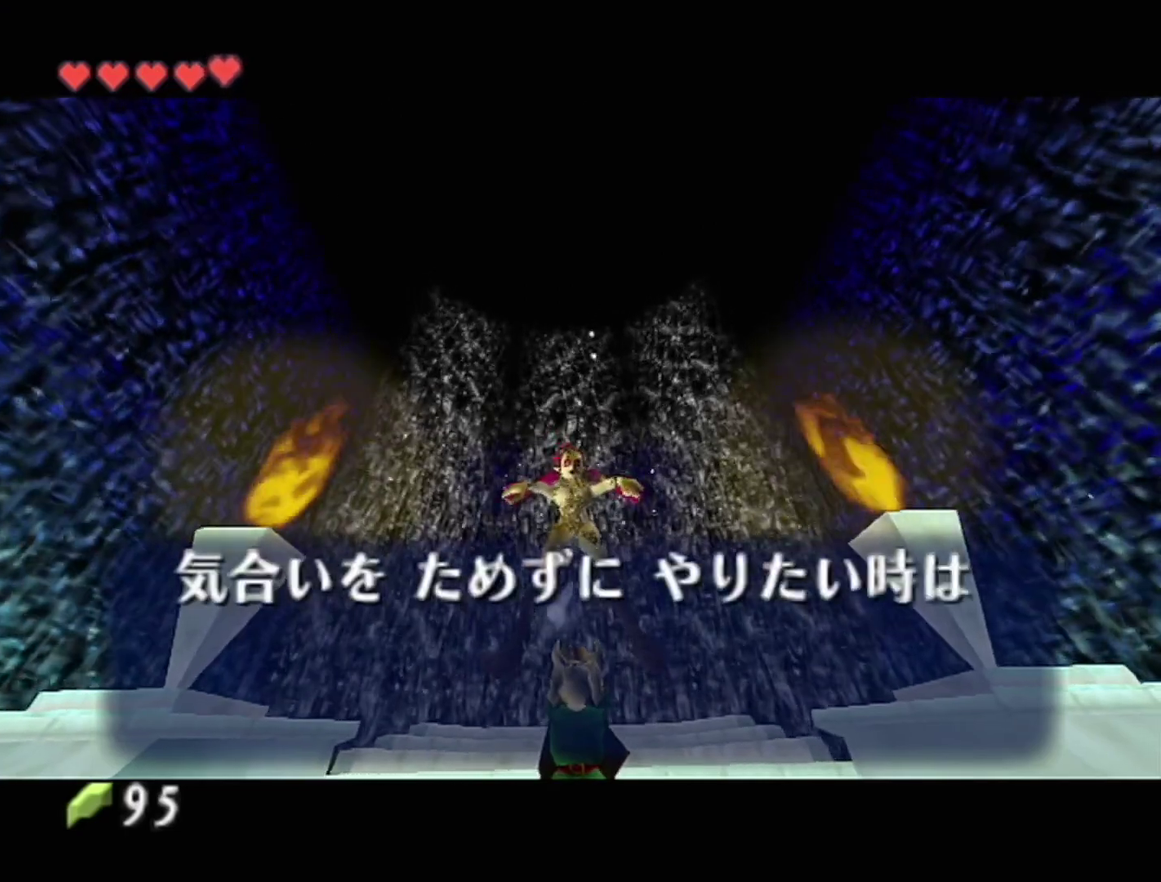
{"buttons": ["B", "R1"], "left_stick": "center", "events": [[67, "A", "down"], [67, "B", "up"], [133, "A", "up"], [133, "B", "down"], [200, "A", "down"], [200, "B", "up"], [250, "A", "up"], [317, "R1", "down"], [350, "B", "down"], [417, "A", "down"], [417, "B", "up"], [483, "A", "up"], [483, "B", "down"]]}
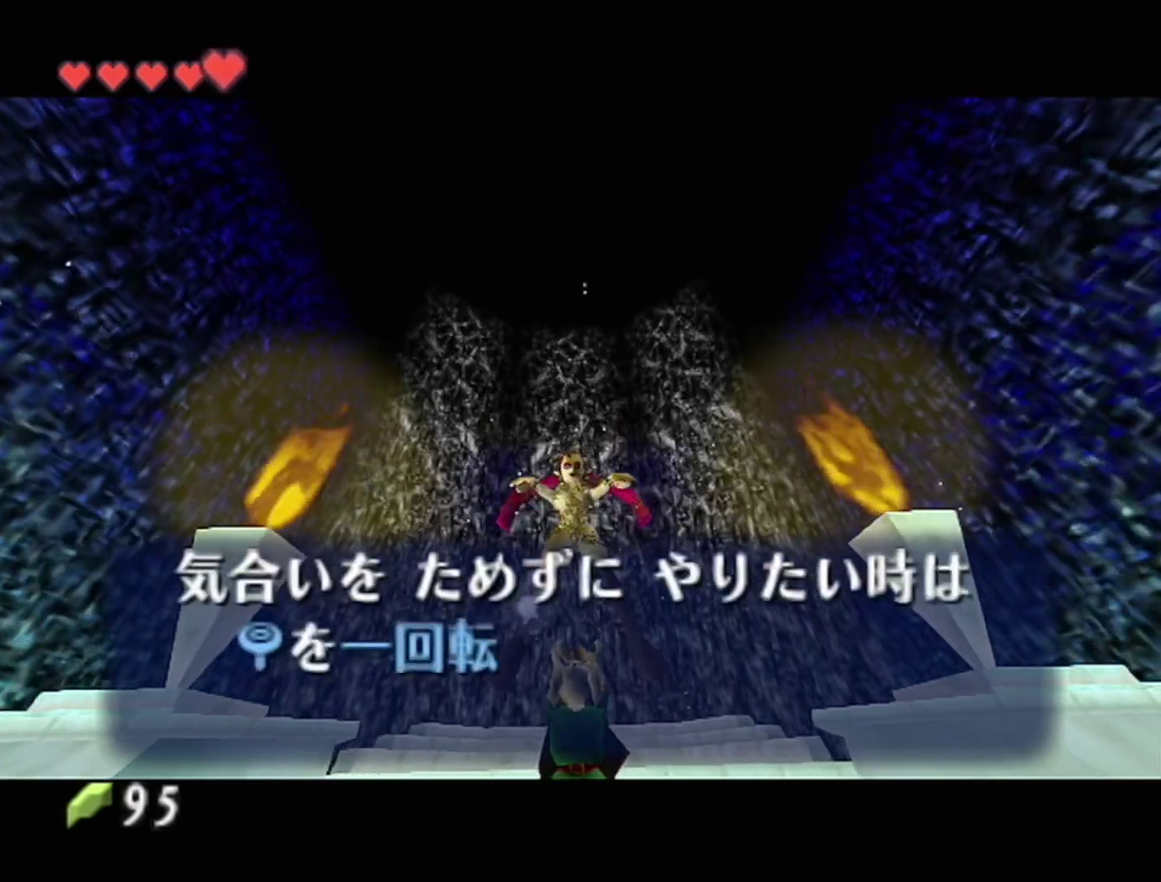
{"buttons": ["A", "R1"], "left_stick": "center", "events": [[33, "B", "up"], [167, "A", "down"], [233, "A", "up"], [233, "R1", "up"], [317, "B", "down"], [383, "A", "down"], [383, "B", "up"], [450, "A", "up"], [450, "B", "down"], [500, "A", "down"], [500, "B", "up"], [500, "R1", "down"]]}
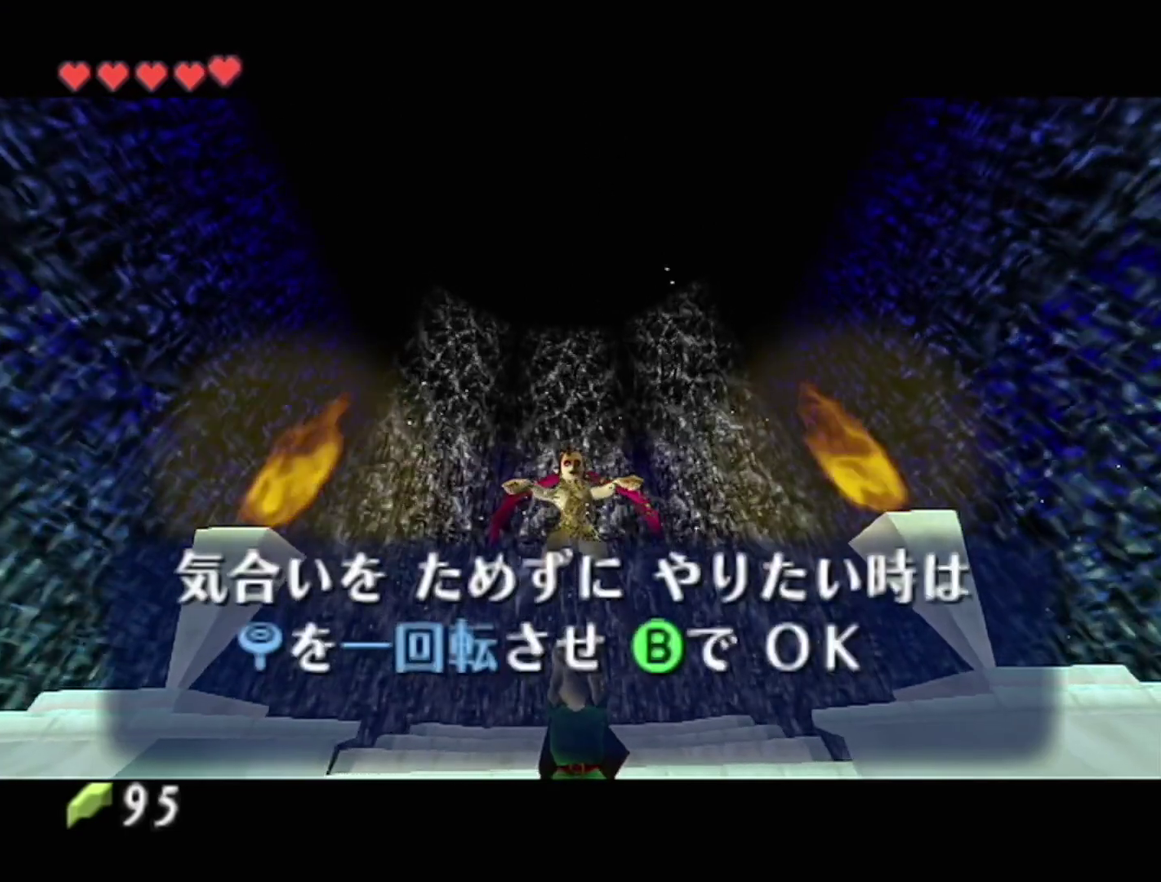
{"buttons": ["A", "R1"], "left_stick": "center", "events": [[167, "A", "up"], [167, "B", "down"], [233, "A", "down"], [233, "B", "up"], [283, "A", "up"], [283, "B", "down"], [350, "A", "down"], [350, "B", "up"]]}
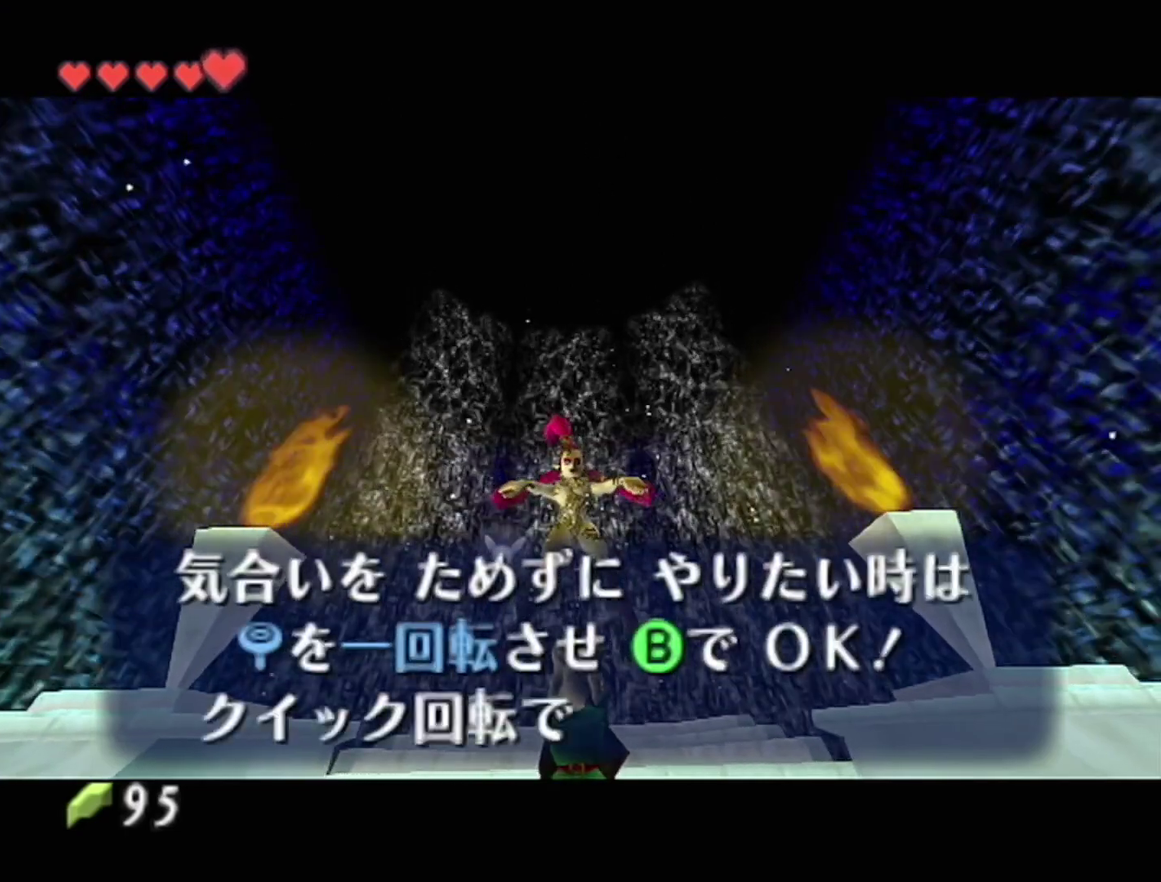
{"buttons": ["A", "R1"], "left_stick": "center", "events": [[17, "A", "up"], [100, "B", "down"], [167, "B", "up"], [217, "B", "down"], [217, "R1", "up"], [267, "B", "up"], [317, "B", "down"], [383, "A", "down"], [383, "B", "up"], [383, "R1", "down"]]}
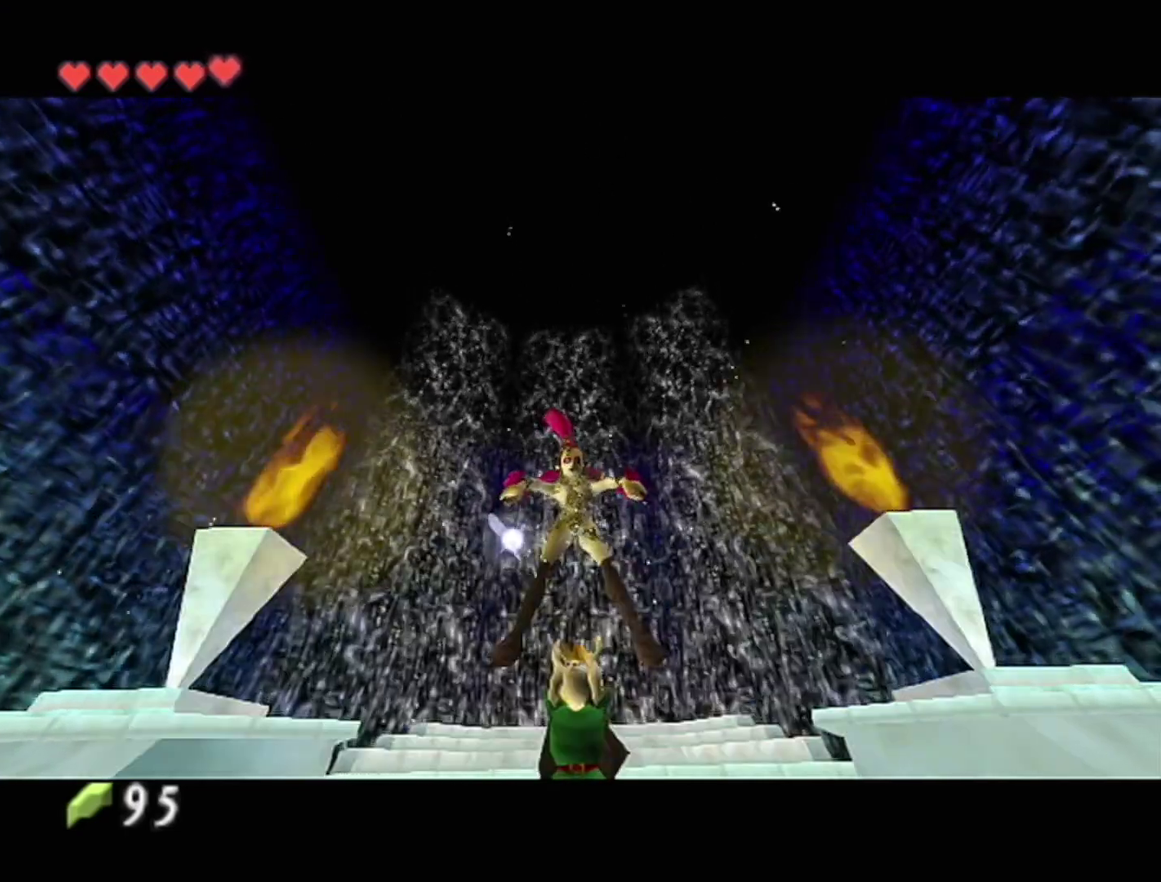
{"buttons": [], "left_stick": "center", "events": [[33, "A", "up"], [100, "A", "down"], [100, "R1", "up"], [250, "A", "up"]]}
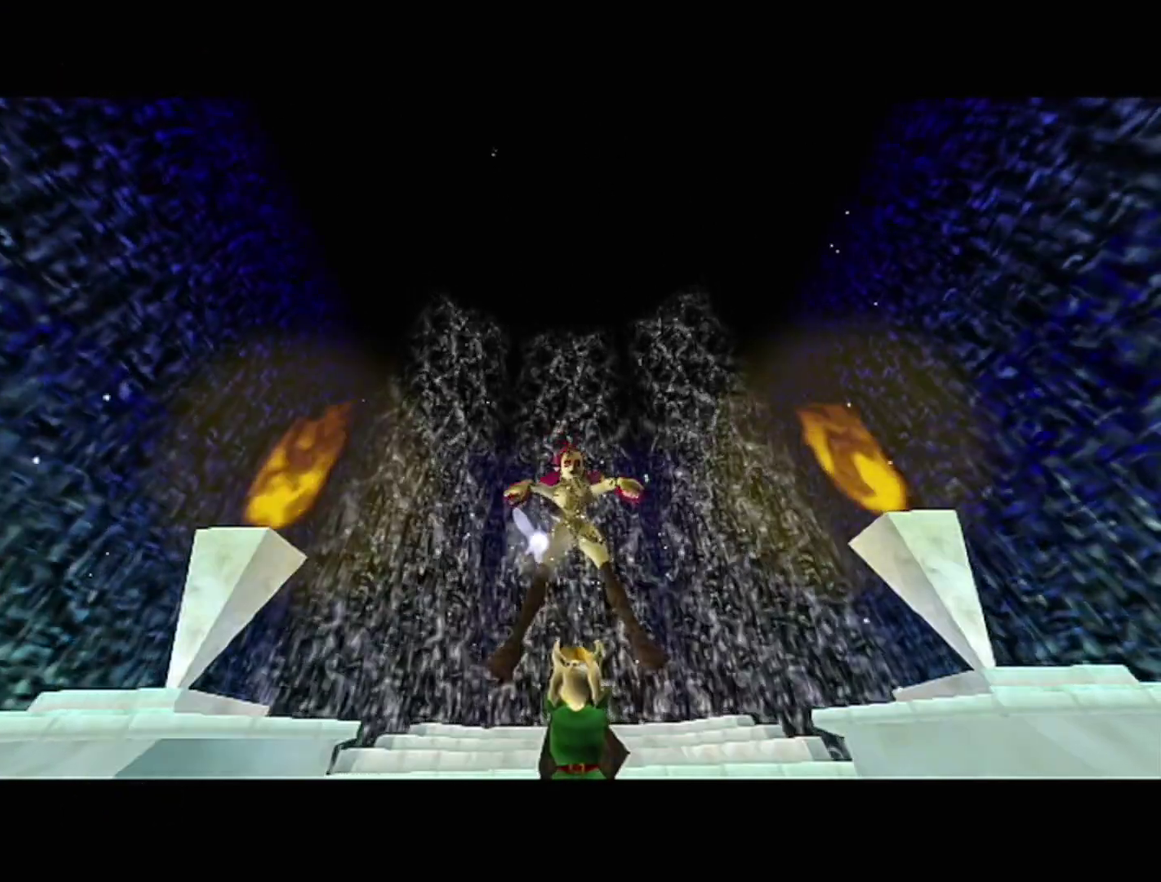
{"buttons": [], "left_stick": "center", "events": []}
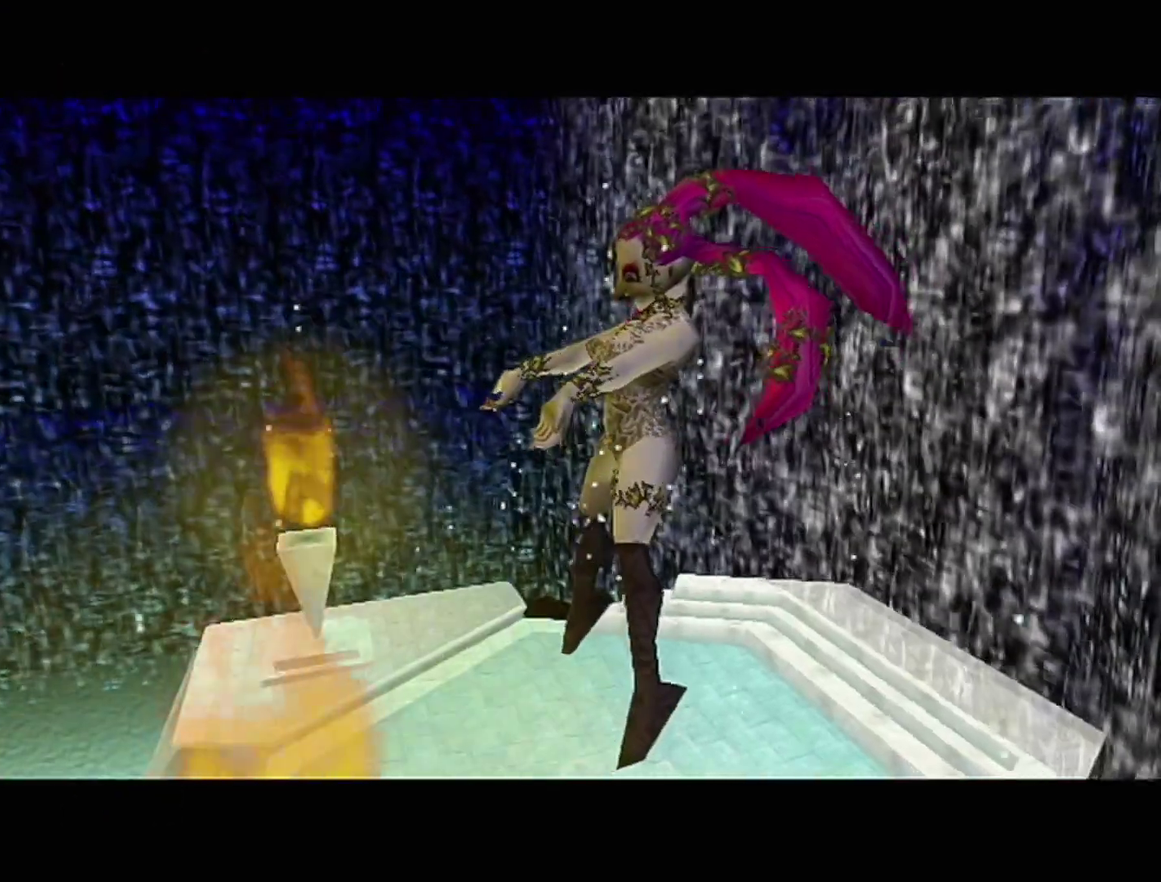
{"buttons": [], "left_stick": "center", "events": [[167, "R1", "down"], [283, "R1", "up"]]}
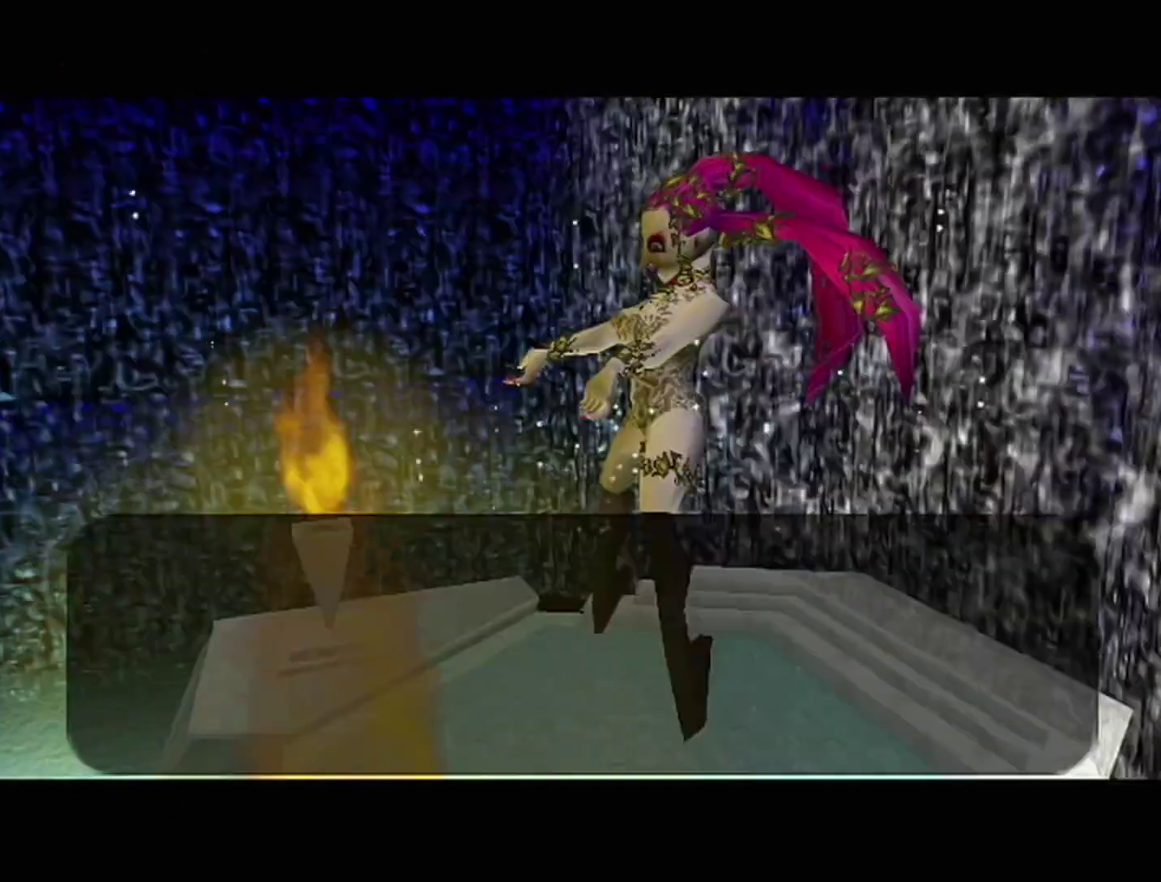
{"buttons": ["A"], "left_stick": "center", "events": [[200, "B", "down"], [200, "Z", "down"], [250, "B", "up"], [283, "A", "down"], [383, "A", "up"], [383, "B", "down"], [383, "Z", "up"], [450, "B", "up"], [483, "A", "down"]]}
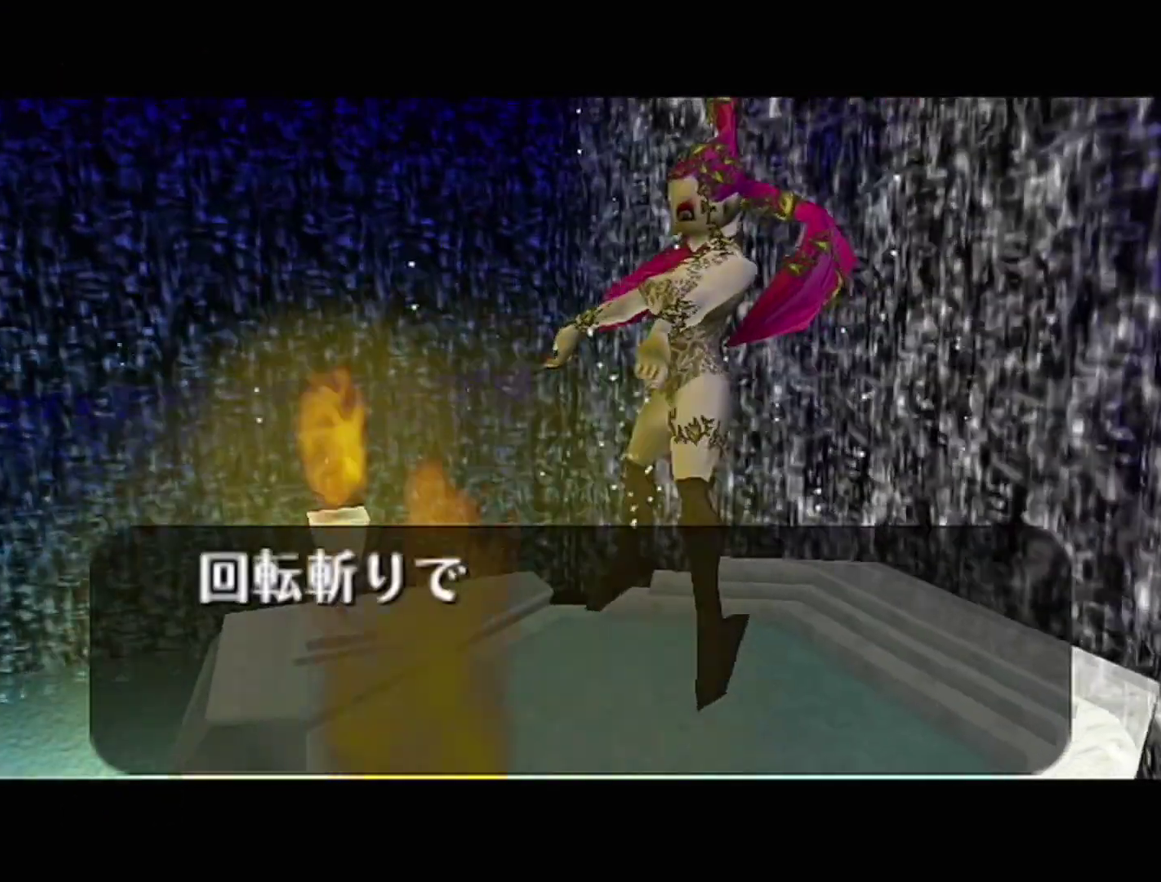
{"buttons": ["A", "Z"], "left_stick": "center", "events": [[33, "Z", "down"], [167, "A", "up"], [233, "Z", "up"], [317, "A", "down"], [383, "Z", "down"]]}
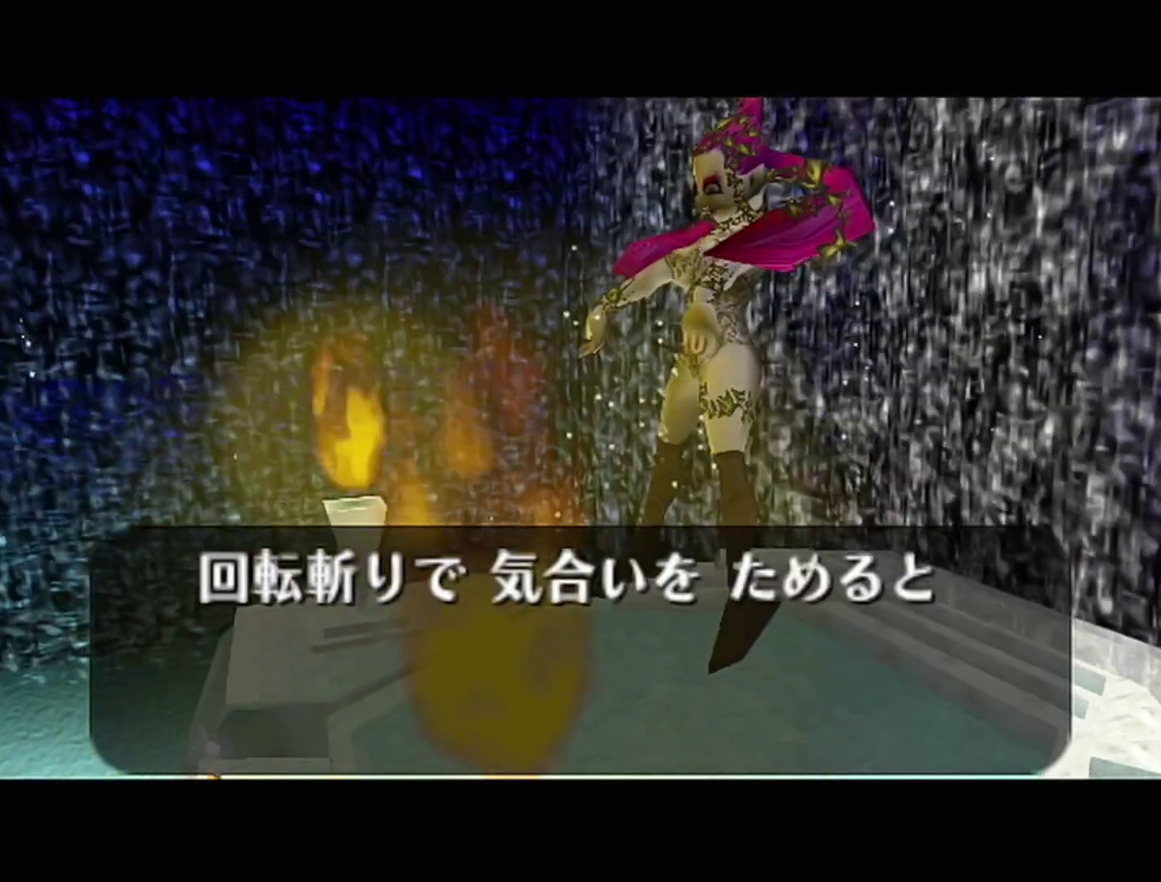
{"buttons": ["B"], "left_stick": "center", "events": [[133, "Z", "up"], [200, "B", "down"], [250, "Z", "down"], [283, "A", "up"], [350, "A", "down"], [350, "B", "up"], [417, "A", "up"], [417, "Z", "up"], [500, "B", "down"]]}
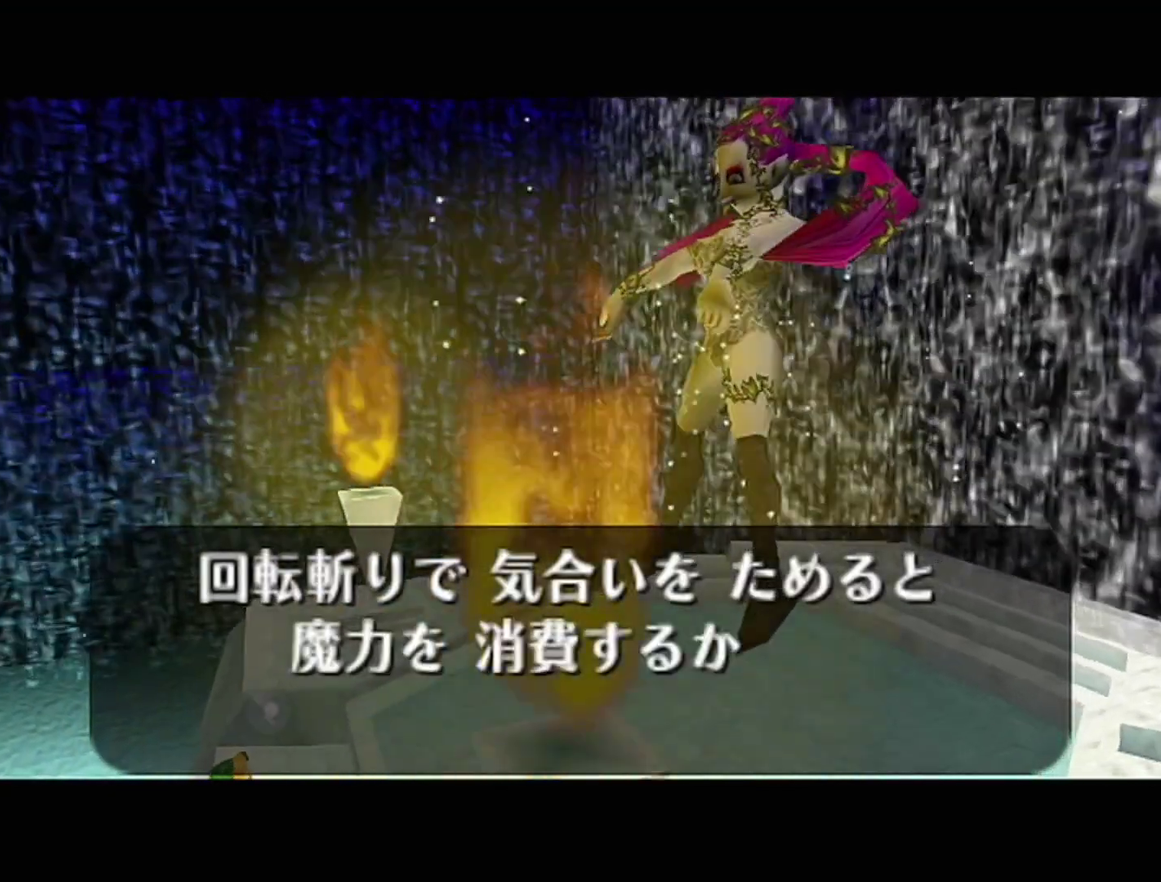
{"buttons": ["B"], "left_stick": "center", "events": [[67, "B", "up"], [133, "B", "down"], [200, "A", "down"], [200, "B", "up"], [250, "A", "up"], [417, "A", "down"], [467, "A", "up"], [467, "B", "down"]]}
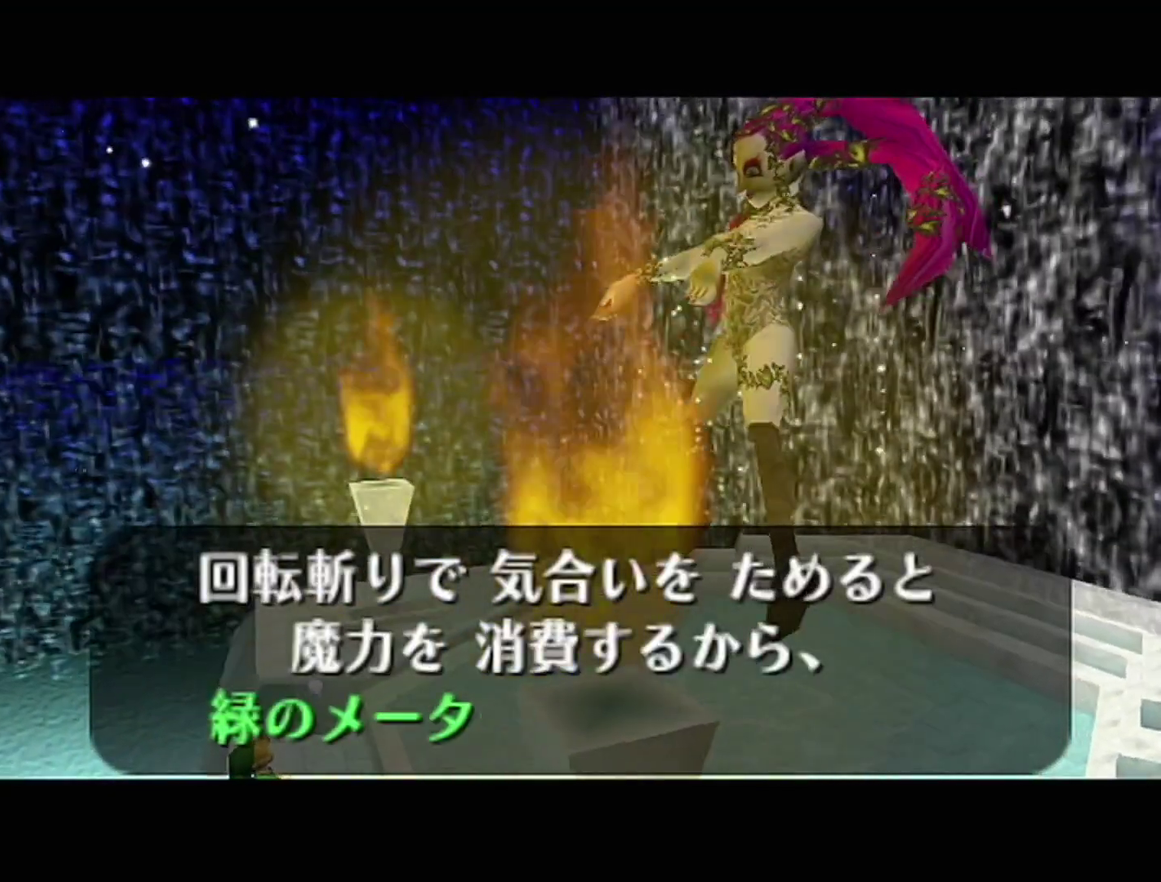
{"buttons": ["A", "R1"], "left_stick": "center", "events": [[33, "A", "down"], [33, "B", "up"], [100, "A", "up"], [100, "B", "down"], [167, "A", "down"], [167, "B", "up"], [317, "A", "up"], [383, "A", "down"], [483, "R1", "down"]]}
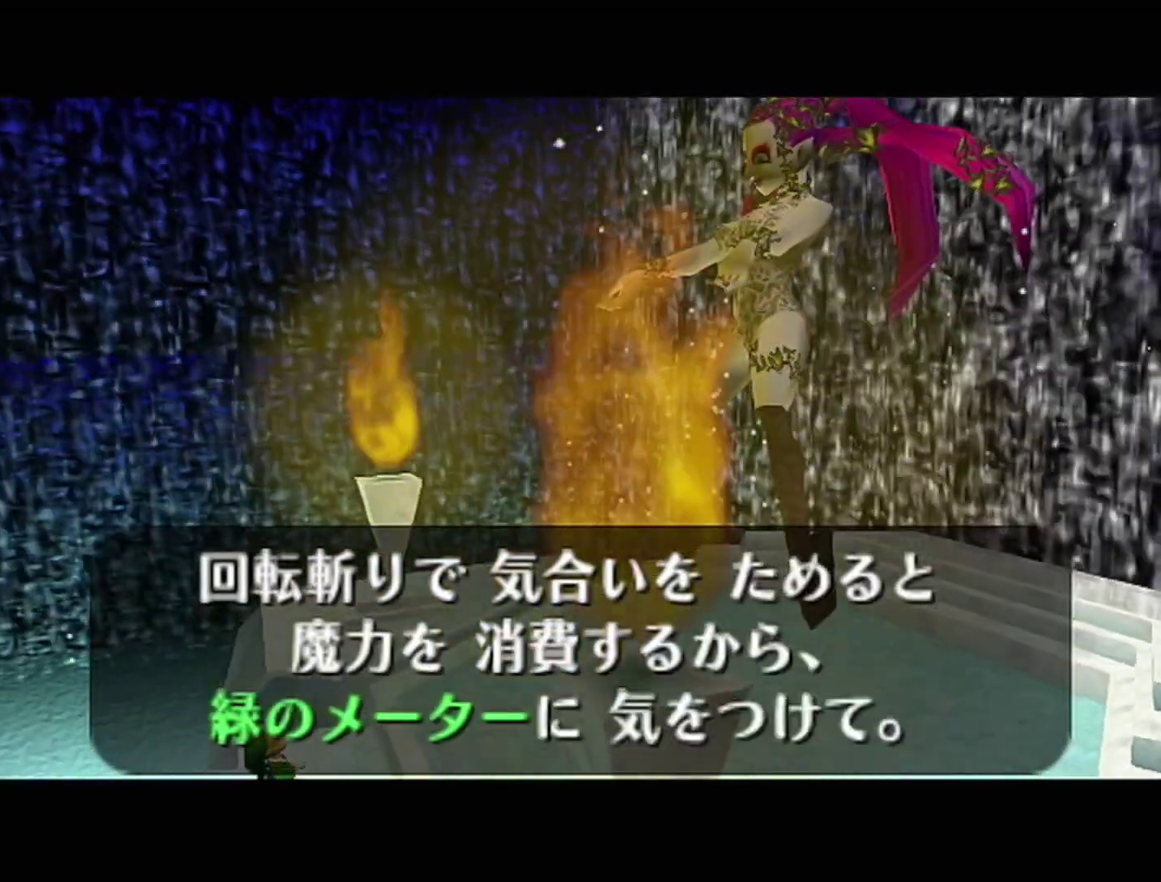
{"buttons": ["A", "Z"], "left_stick": "center", "events": [[33, "A", "up"], [33, "B", "down"], [33, "R1", "up"], [100, "B", "up"], [100, "R1", "down"], [167, "B", "down"], [233, "A", "down"], [233, "B", "up"], [283, "A", "up"], [283, "B", "down"], [350, "A", "down"], [350, "B", "up"], [383, "R1", "up"], [417, "A", "up"], [417, "B", "down"], [450, "Z", "down"], [483, "A", "down"], [483, "B", "up"]]}
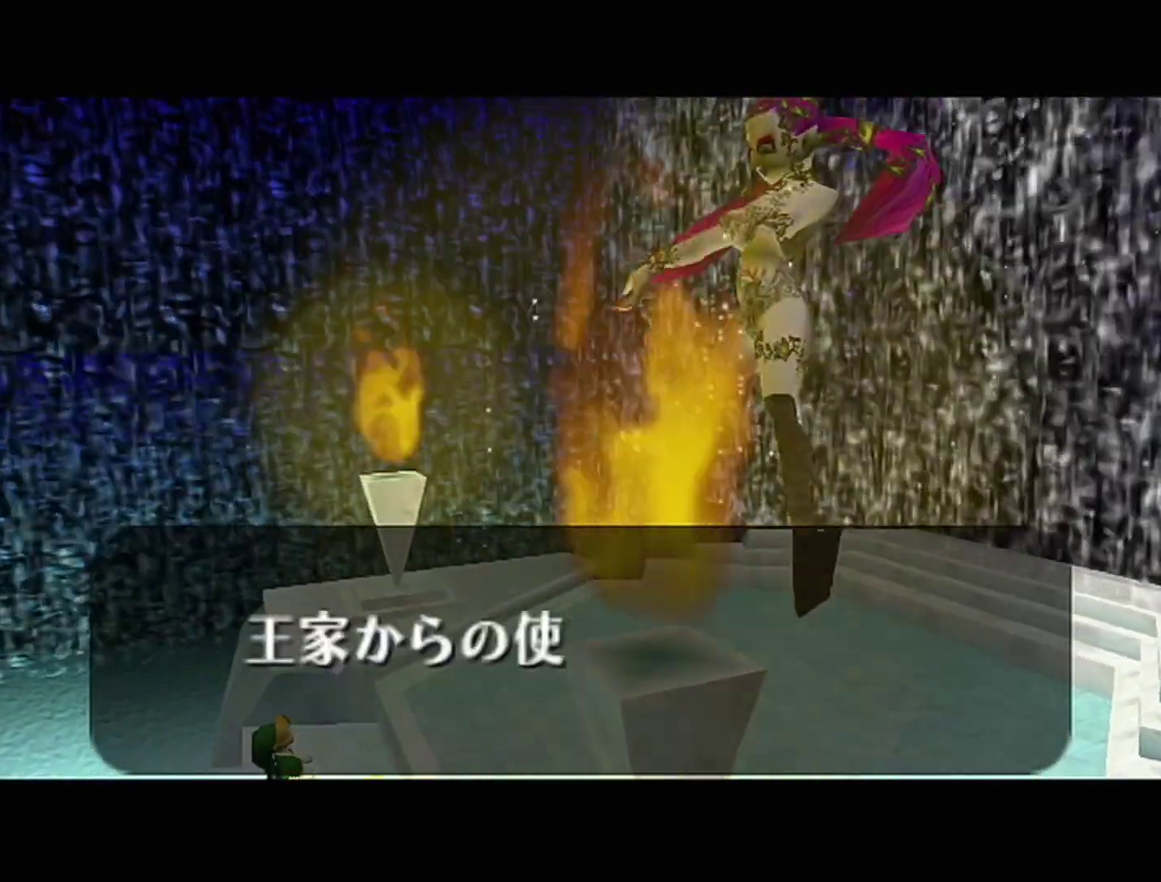
{"buttons": ["A"], "left_stick": "center", "events": [[33, "A", "up"], [33, "B", "down"], [133, "A", "down"], [133, "B", "up"], [167, "Z", "up"], [200, "A", "up"], [200, "B", "down"], [250, "A", "down"], [250, "B", "up"], [317, "A", "up"], [450, "B", "down"], [500, "A", "down"], [500, "B", "up"]]}
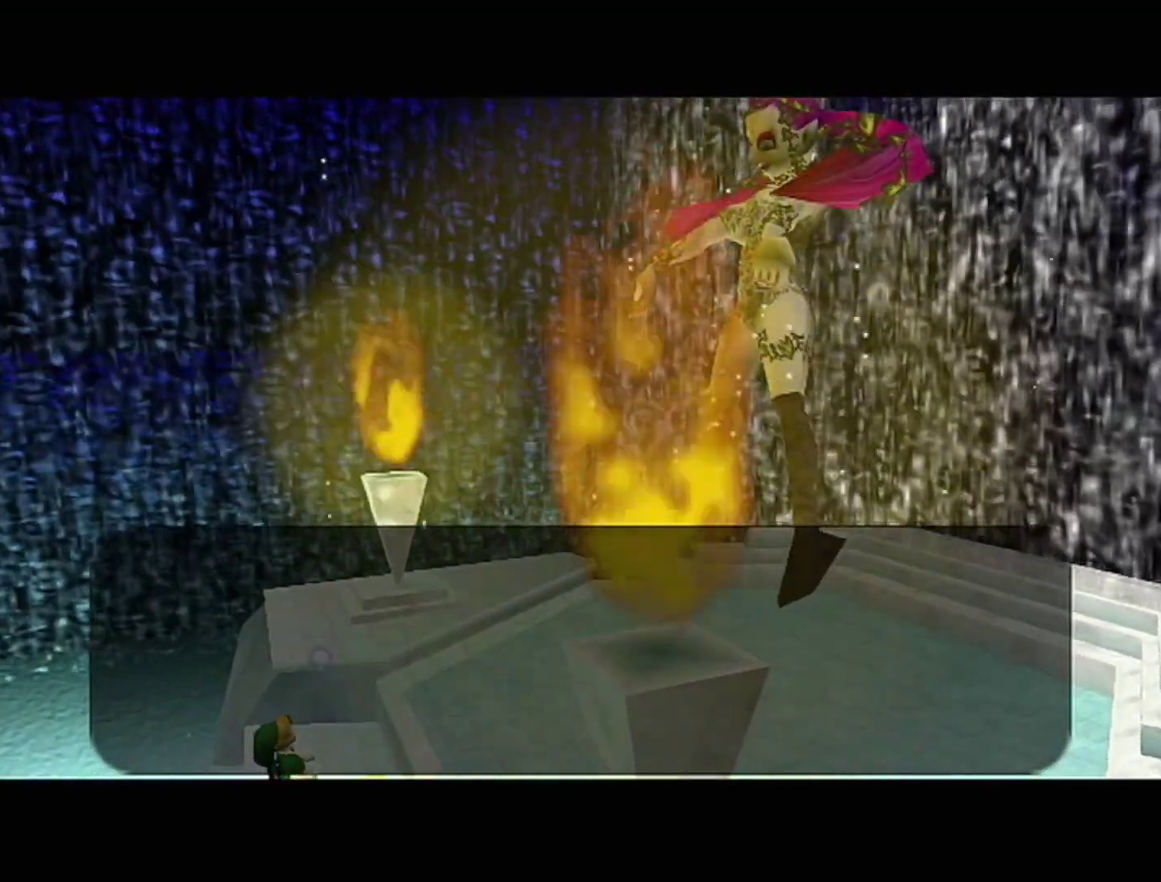
{"buttons": ["A"], "left_stick": "center", "events": [[67, "A", "up"], [167, "B", "down"], [233, "A", "down"], [233, "B", "up"], [283, "A", "up"], [283, "B", "down"], [350, "A", "down"], [350, "B", "up"], [417, "A", "up"], [417, "B", "down"], [483, "B", "up"], [500, "A", "down"]]}
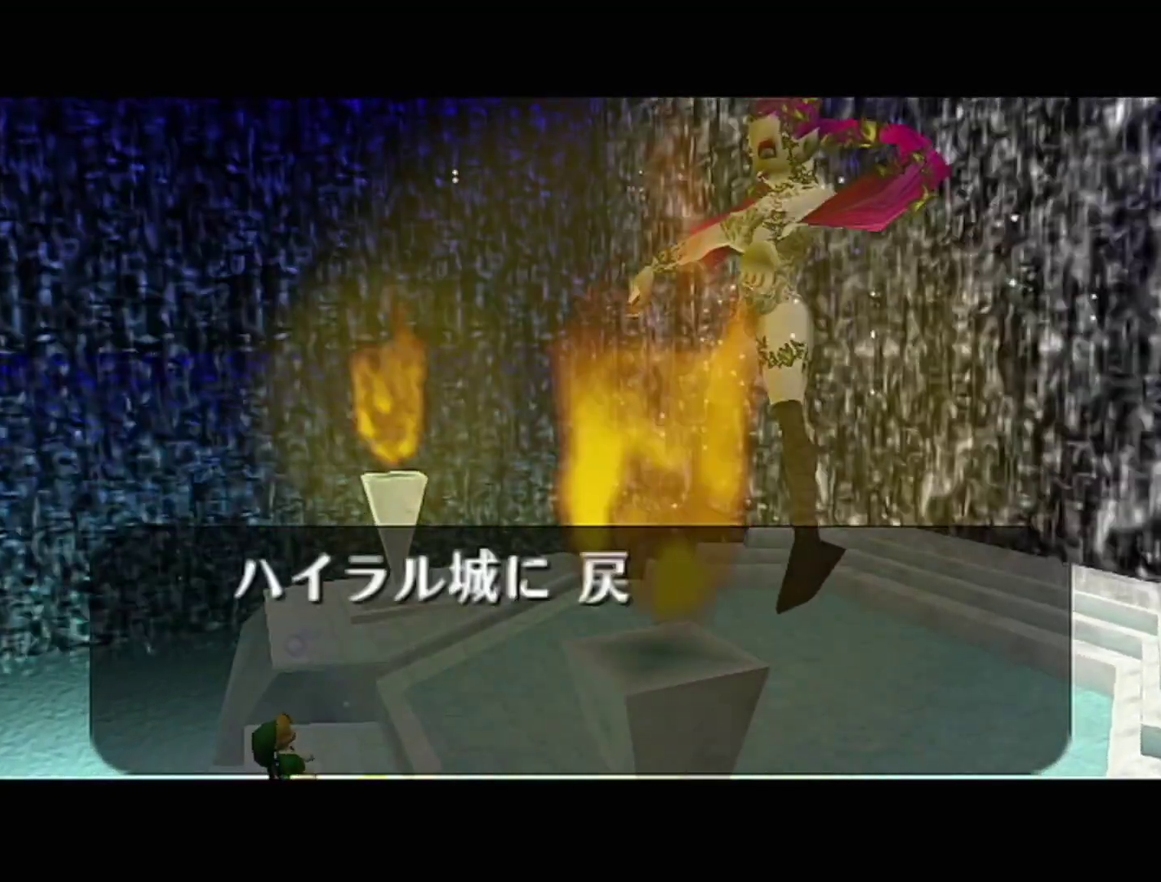
{"buttons": [], "left_stick": "center", "events": [[100, "Z", "down"], [200, "A", "up"], [200, "B", "down"], [217, "Z", "up"], [267, "A", "down"], [267, "B", "up"], [317, "B", "down"], [383, "B", "up"], [450, "B", "down"], [483, "A", "up"], [500, "B", "up"]]}
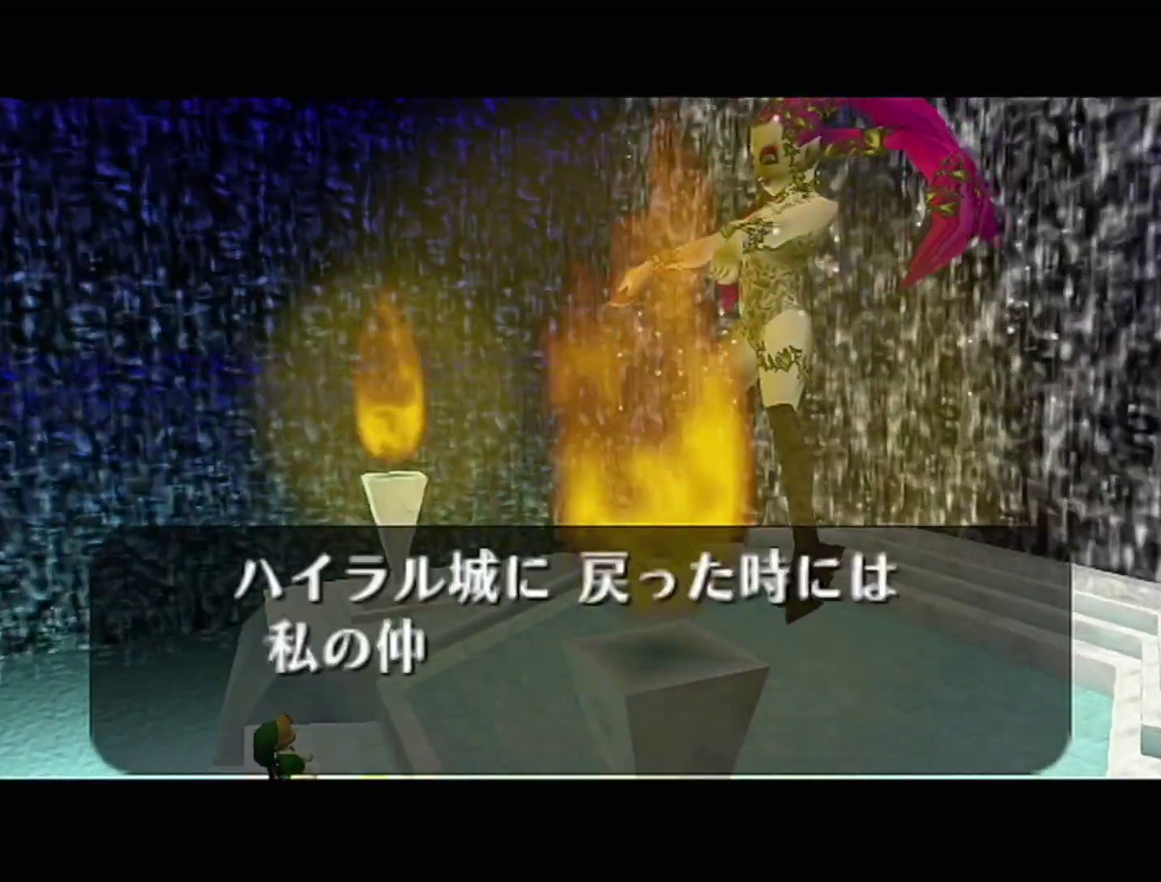
{"buttons": ["B"], "left_stick": "center", "events": [[100, "B", "down"], [167, "A", "down"], [167, "B", "up"], [233, "A", "up"], [233, "B", "down"], [283, "A", "down"], [283, "B", "up"], [350, "A", "up"], [350, "B", "down"]]}
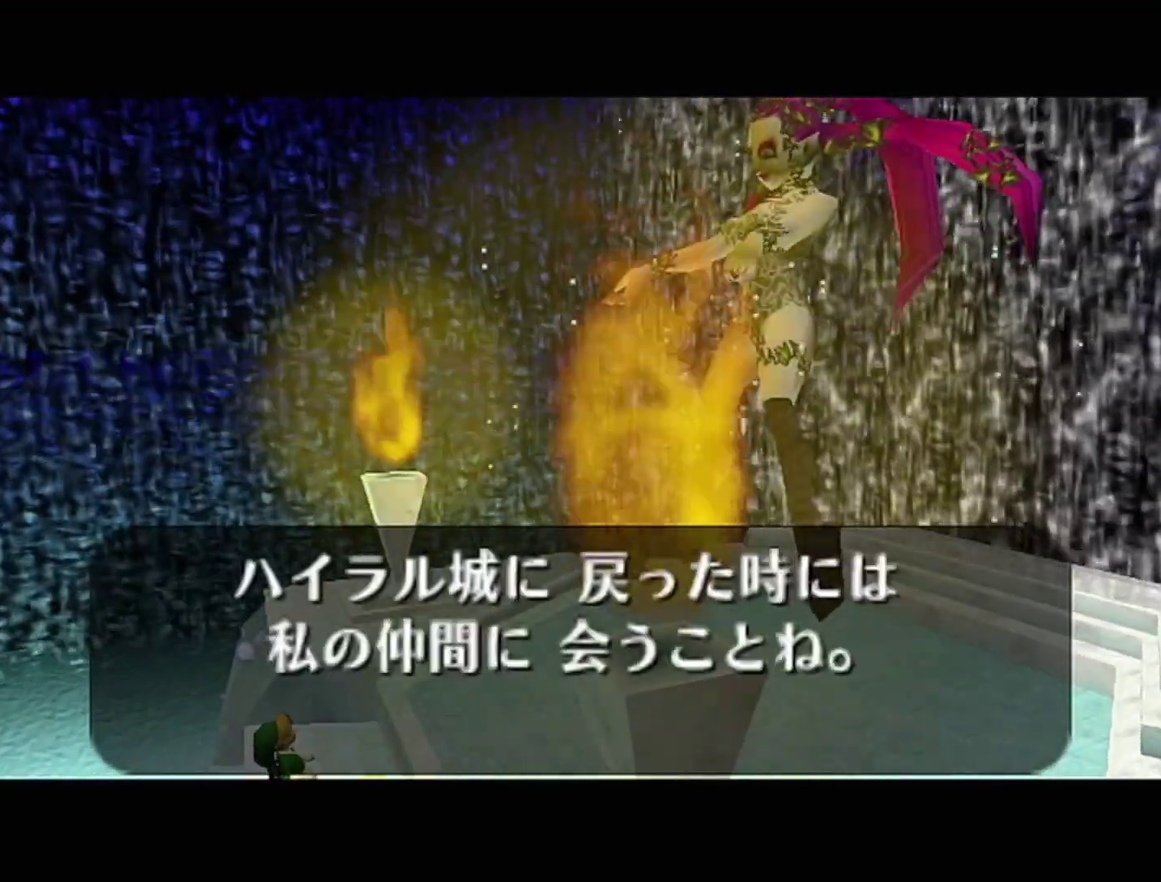
{"buttons": ["A"], "left_stick": "center", "events": [[17, "B", "up"], [33, "A", "down"], [217, "A", "up"], [283, "A", "down"], [350, "A", "up"], [450, "B", "down"], [500, "A", "down"], [500, "B", "up"]]}
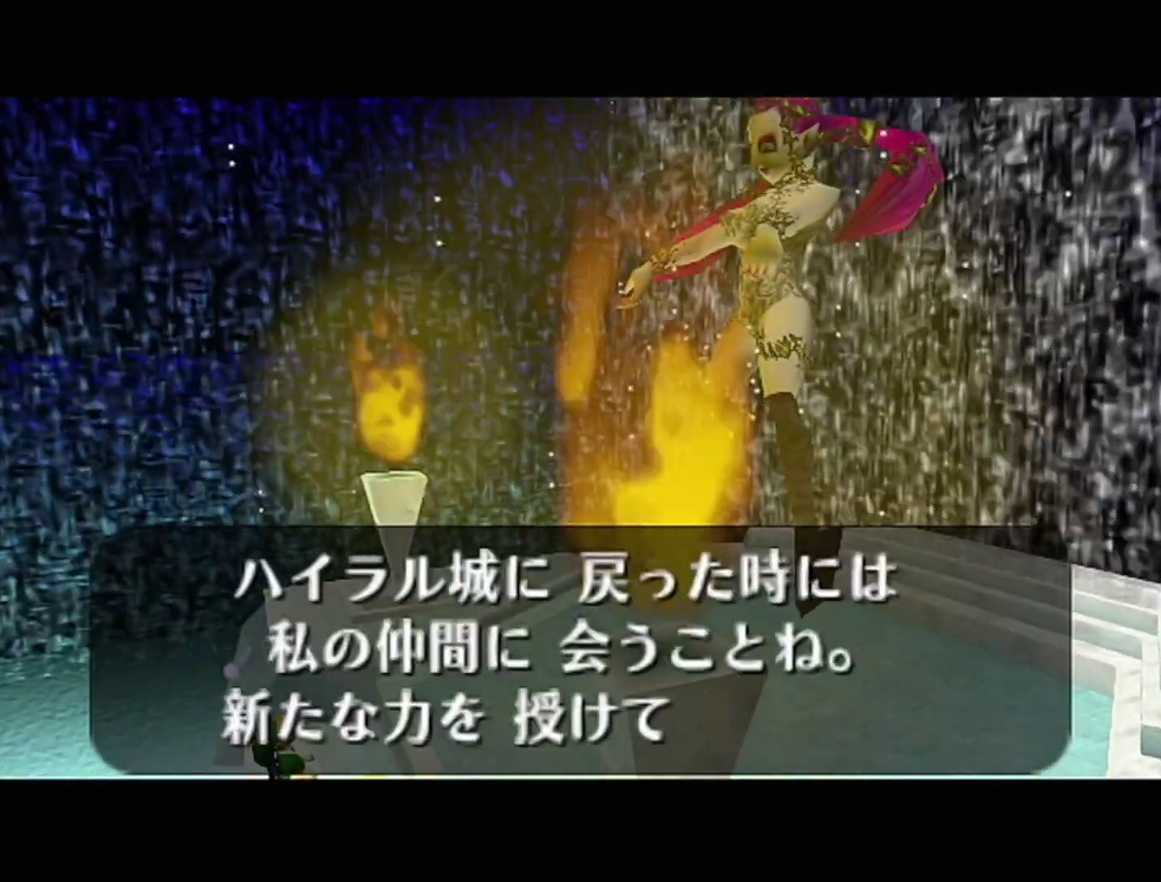
{"buttons": ["A"], "left_stick": "center", "events": [[67, "A", "up"], [133, "A", "down"], [167, "B", "down"], [233, "B", "up"], [283, "A", "up"], [383, "B", "down"], [450, "B", "up"], [467, "A", "down"]]}
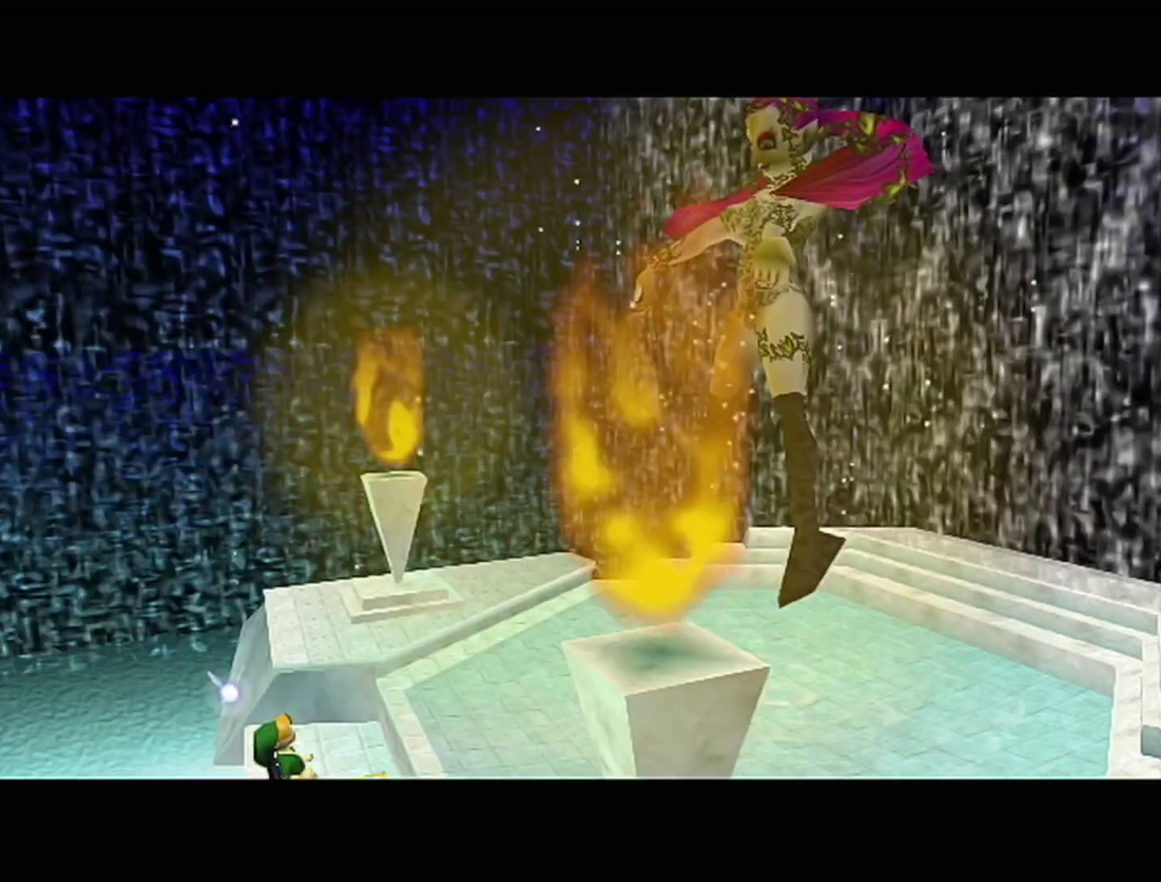
{"buttons": [], "left_stick": "center", "events": [[17, "A", "up"], [17, "B", "down"], [67, "B", "up"]]}